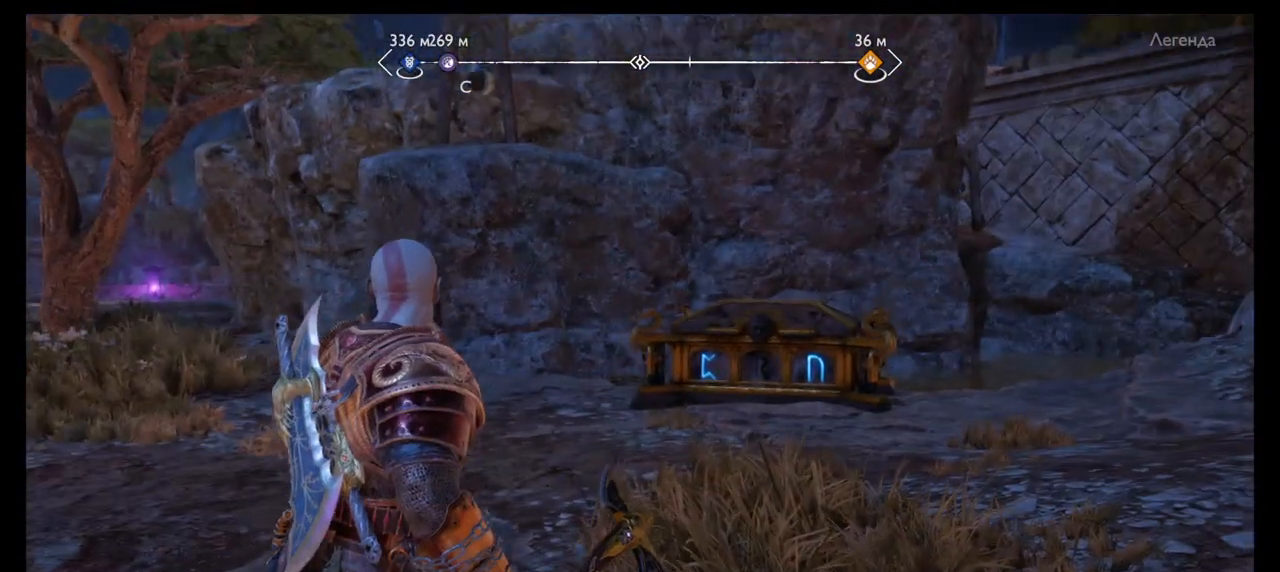
Gameplay with a controller (PlayStation layout); each line is a JSON object with the inputs held at the frame after it. "events" lists button and stick changes between this image and that frame as [ms after this image, input, new state], when the widget could be followed in between. Not read: L3 R3.
{"buttons": [], "left_stick": "center", "right_stick": "center", "events": []}
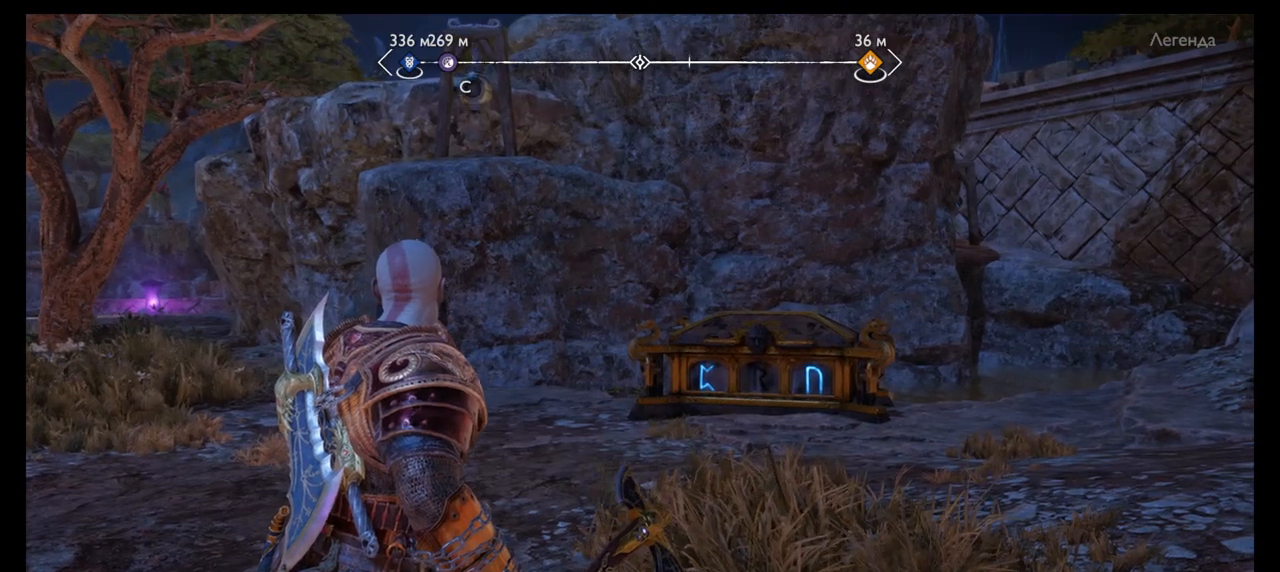
{"buttons": [], "left_stick": "center", "right_stick": "center", "events": [[100, "right_stick", "up"], [234, "right_stick", "center"]]}
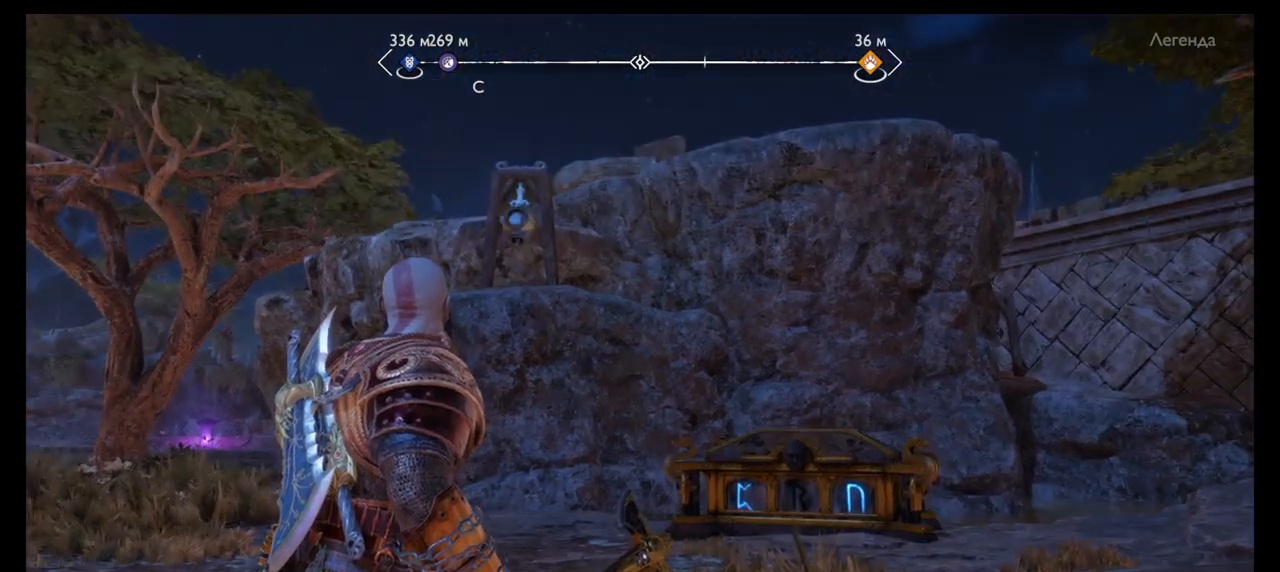
{"buttons": [], "left_stick": "center", "right_stick": "center", "events": []}
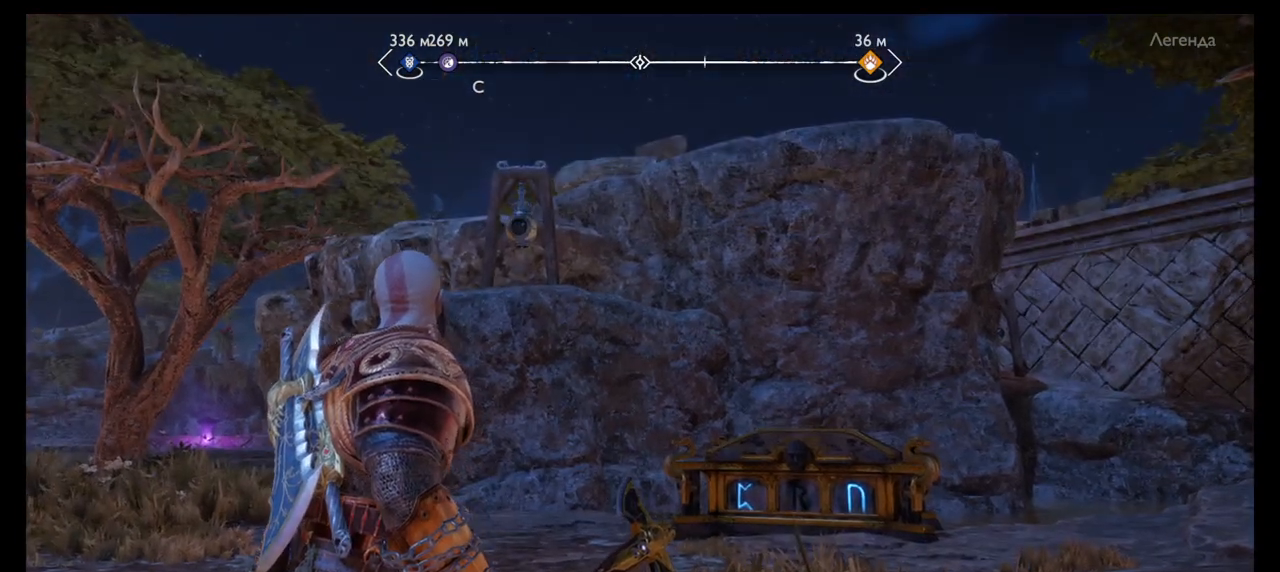
{"buttons": [], "left_stick": "center", "right_stick": "center", "events": []}
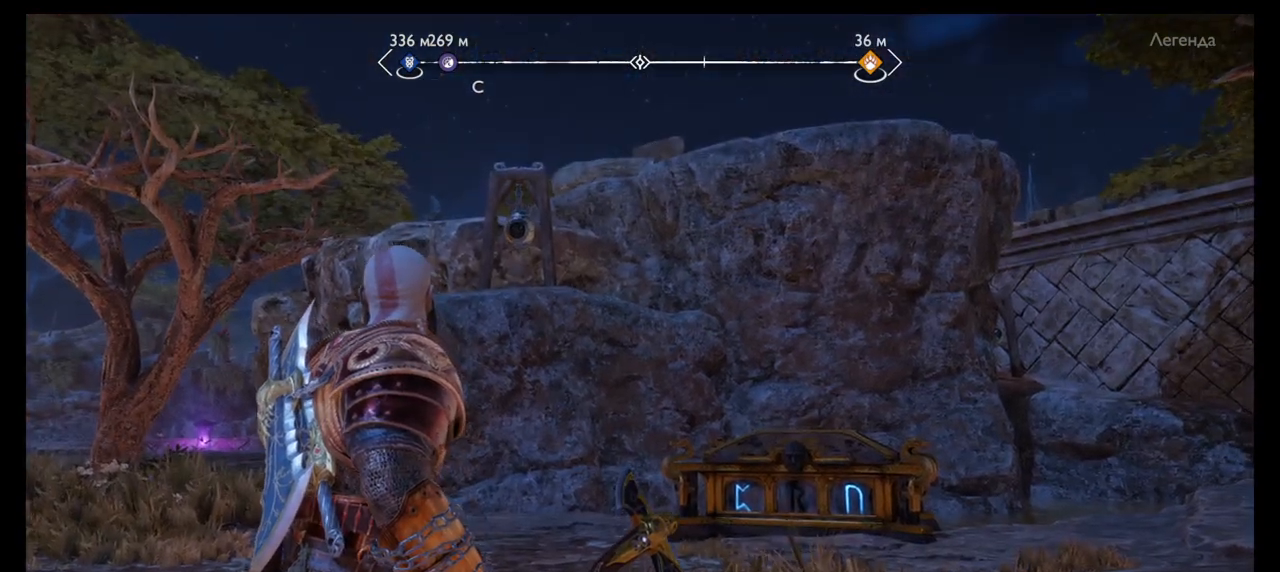
{"buttons": [], "left_stick": "center", "right_stick": "center", "events": []}
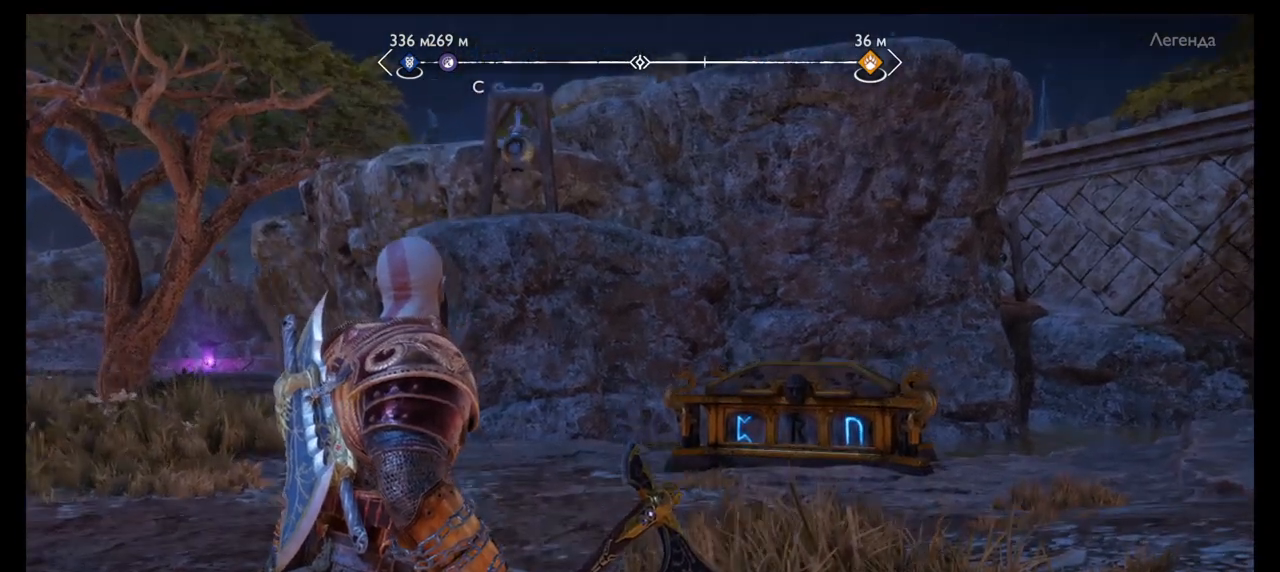
{"buttons": [], "left_stick": "center", "right_stick": "center", "events": []}
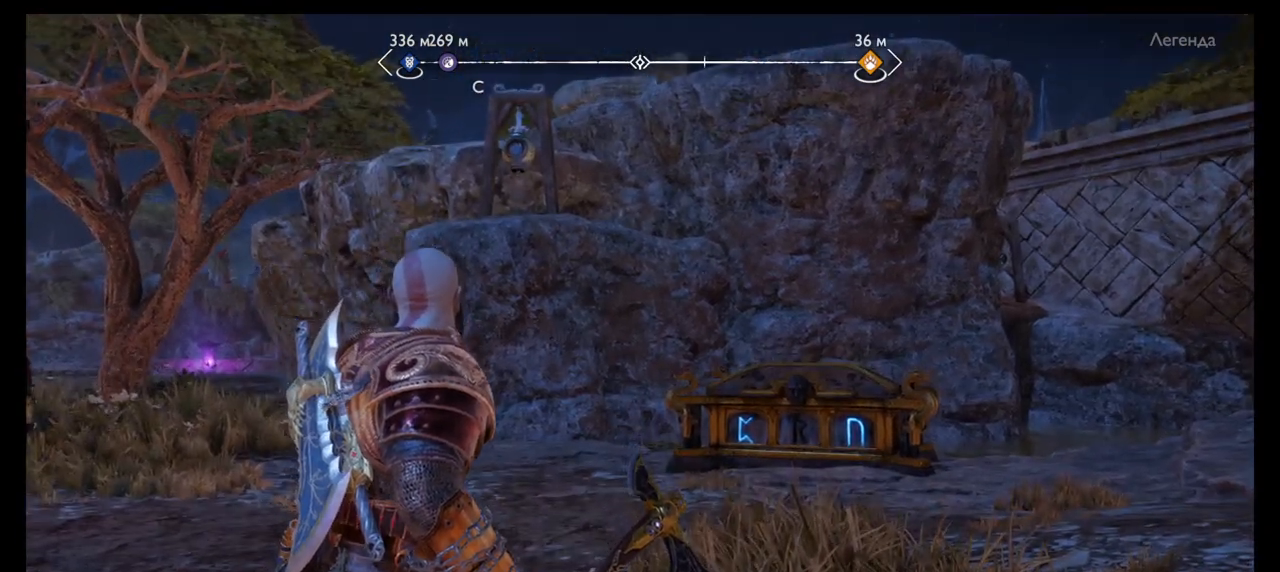
{"buttons": [], "left_stick": "center", "right_stick": "center", "events": []}
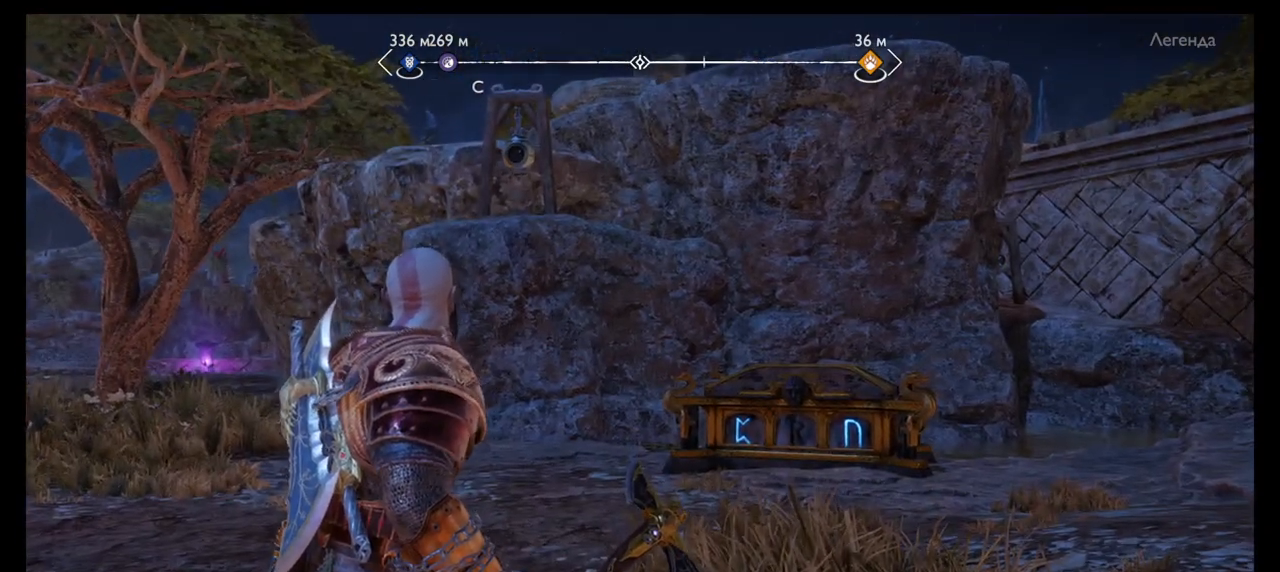
{"buttons": [], "left_stick": "center", "right_stick": "center", "events": []}
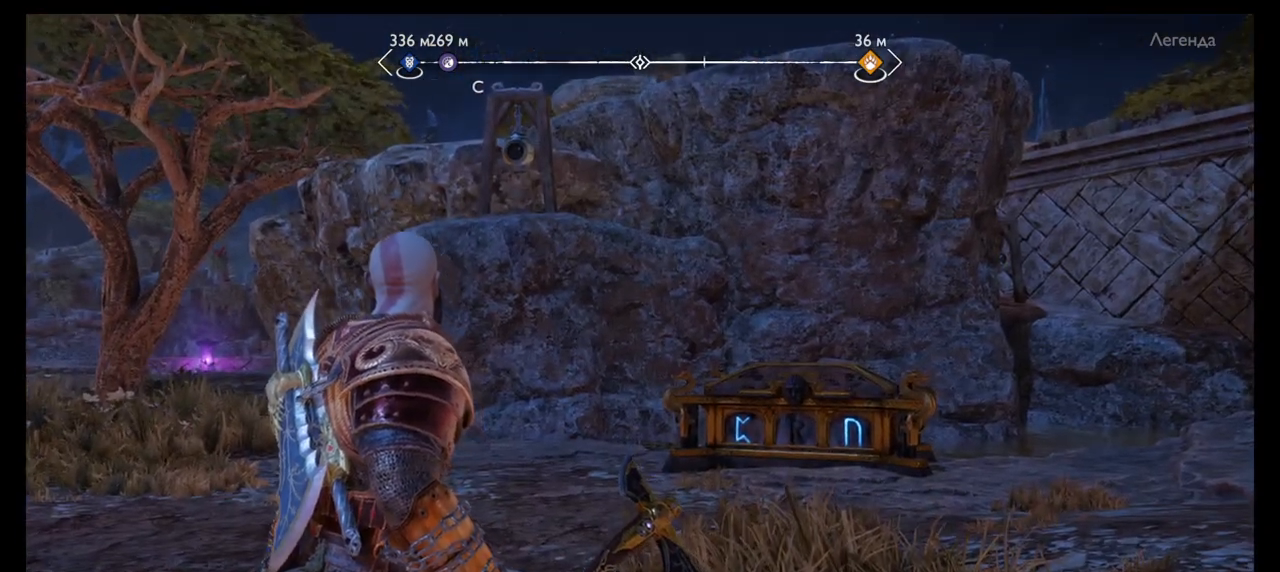
{"buttons": [], "left_stick": "center", "right_stick": "center", "events": [[200, "right_stick", "down"], [434, "right_stick", "center"]]}
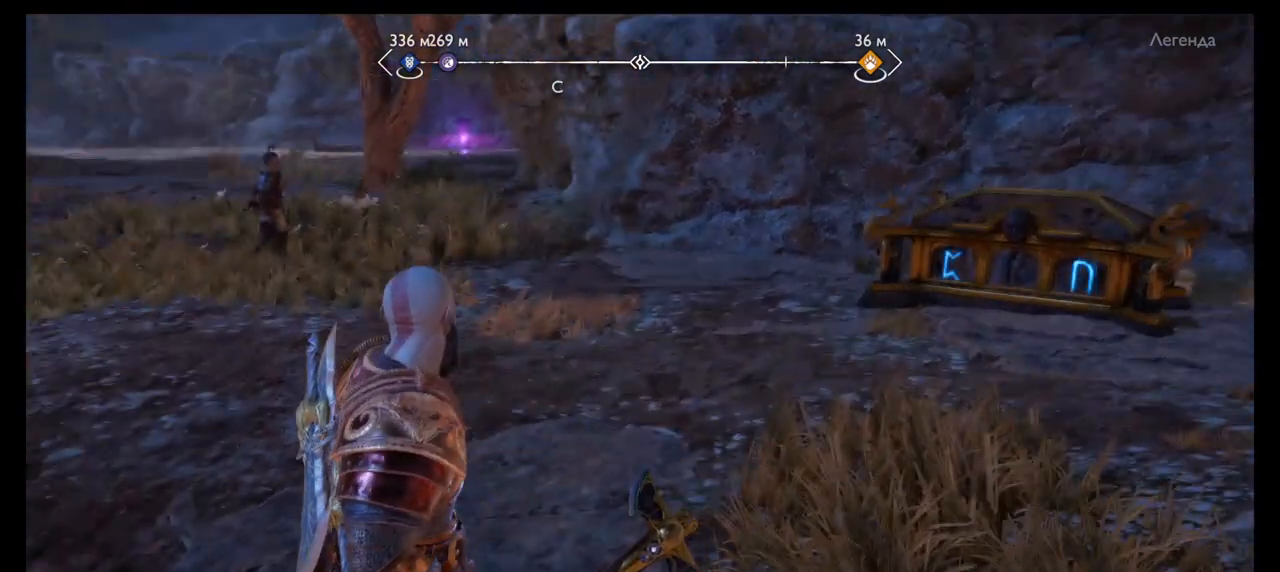
{"buttons": [], "left_stick": "center", "right_stick": "center", "events": []}
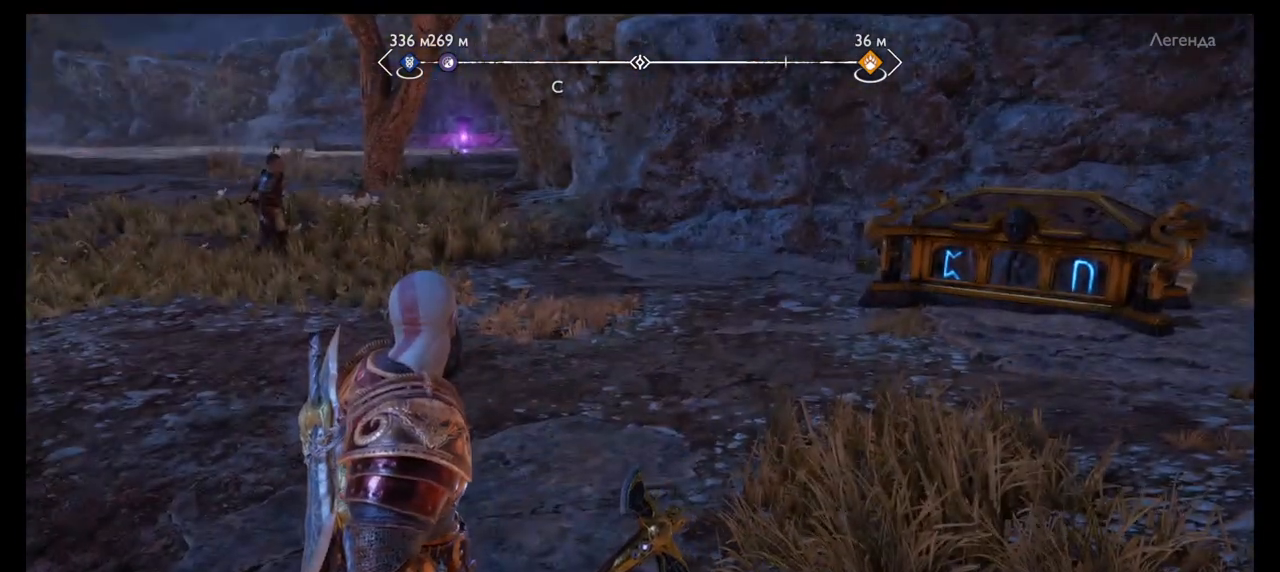
{"buttons": [], "left_stick": "center", "right_stick": "center", "events": [[267, "right_stick", "right"], [500, "right_stick", "center"]]}
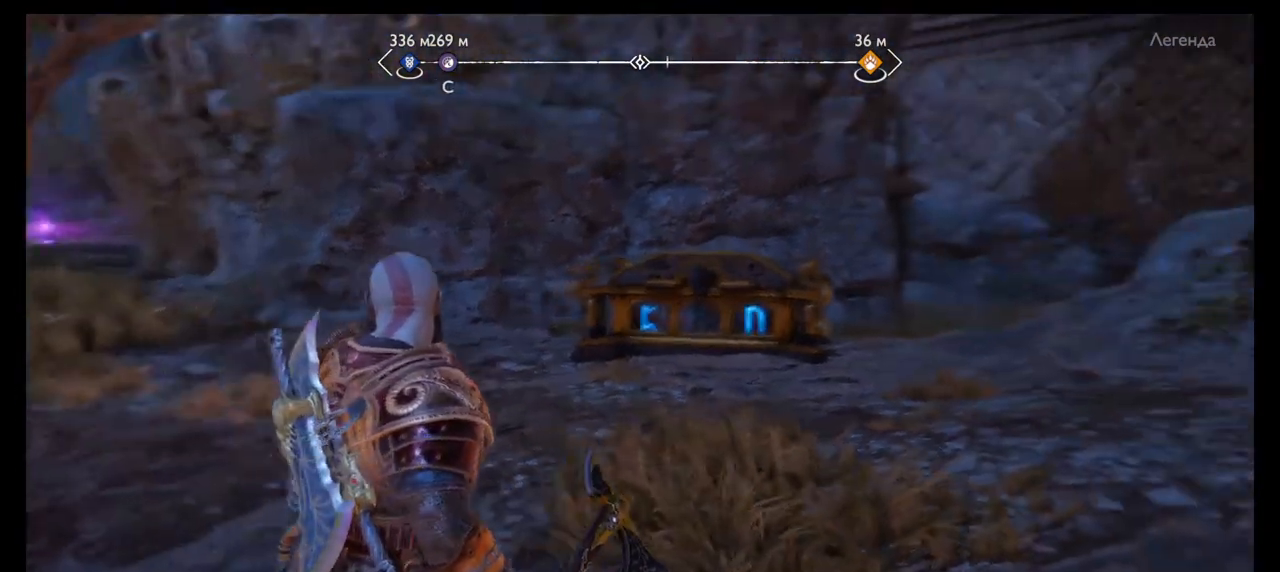
{"buttons": [], "left_stick": "center", "right_stick": "up", "events": [[501, "right_stick", "up"]]}
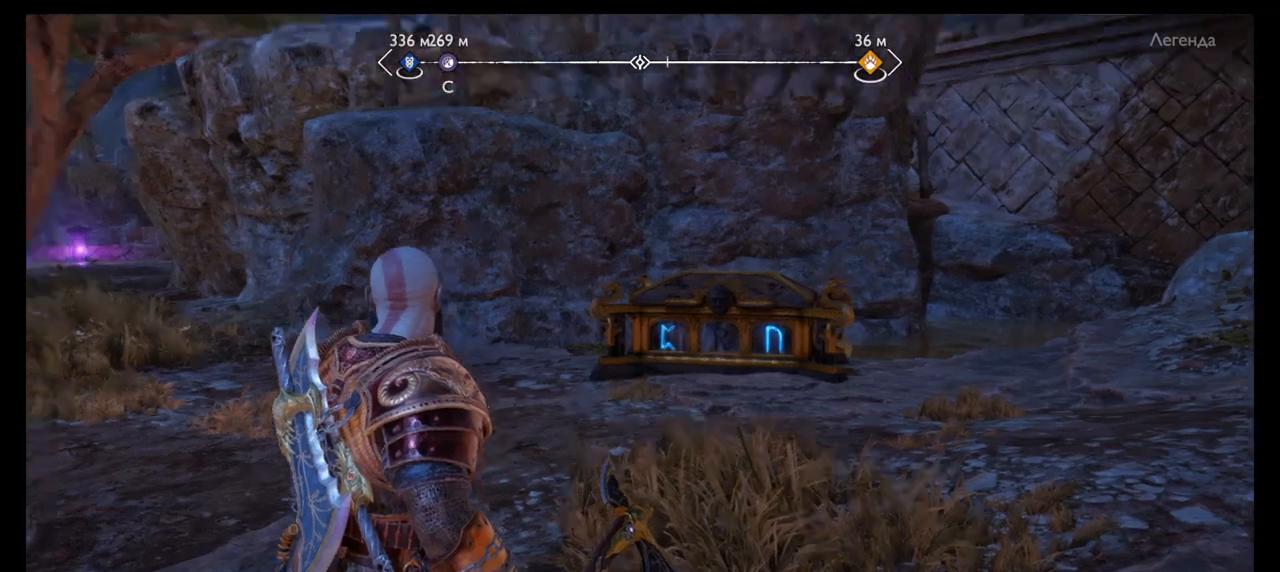
{"buttons": [], "left_stick": "center", "right_stick": "center", "events": [[167, "right_stick", "center"]]}
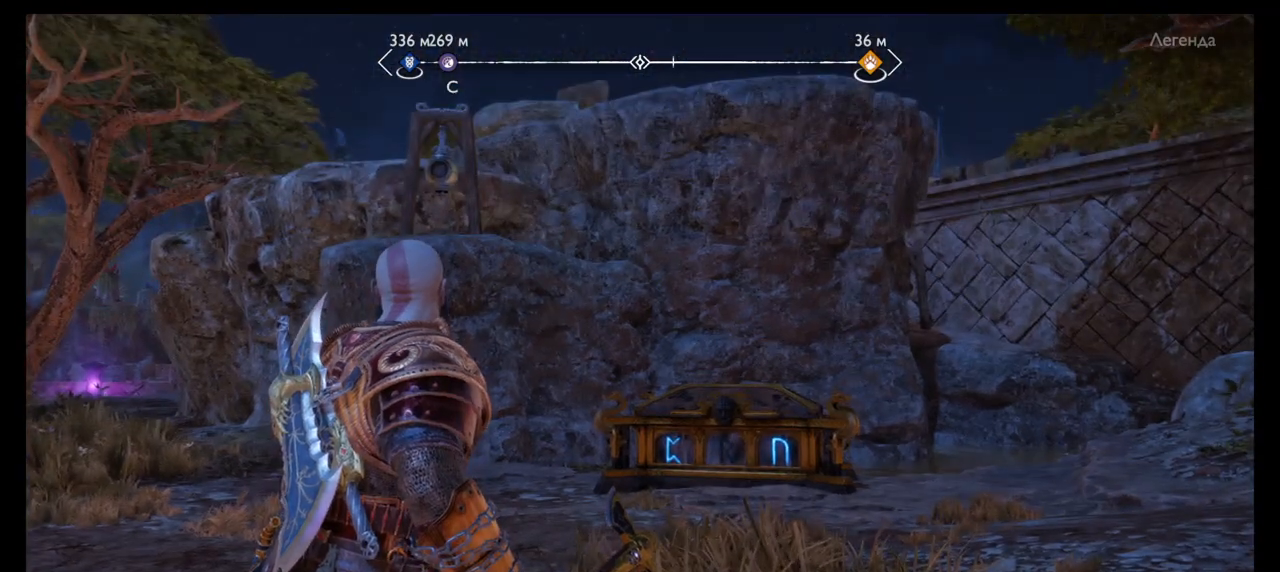
{"buttons": [], "left_stick": "center", "right_stick": "center", "events": []}
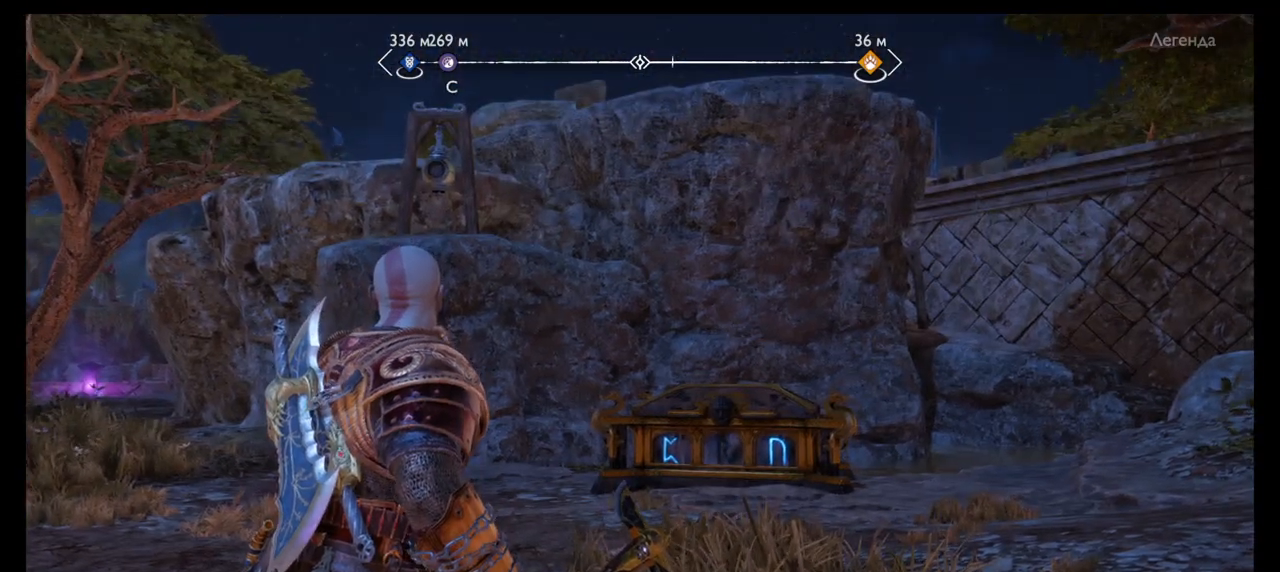
{"buttons": [], "left_stick": "center", "right_stick": "center", "events": []}
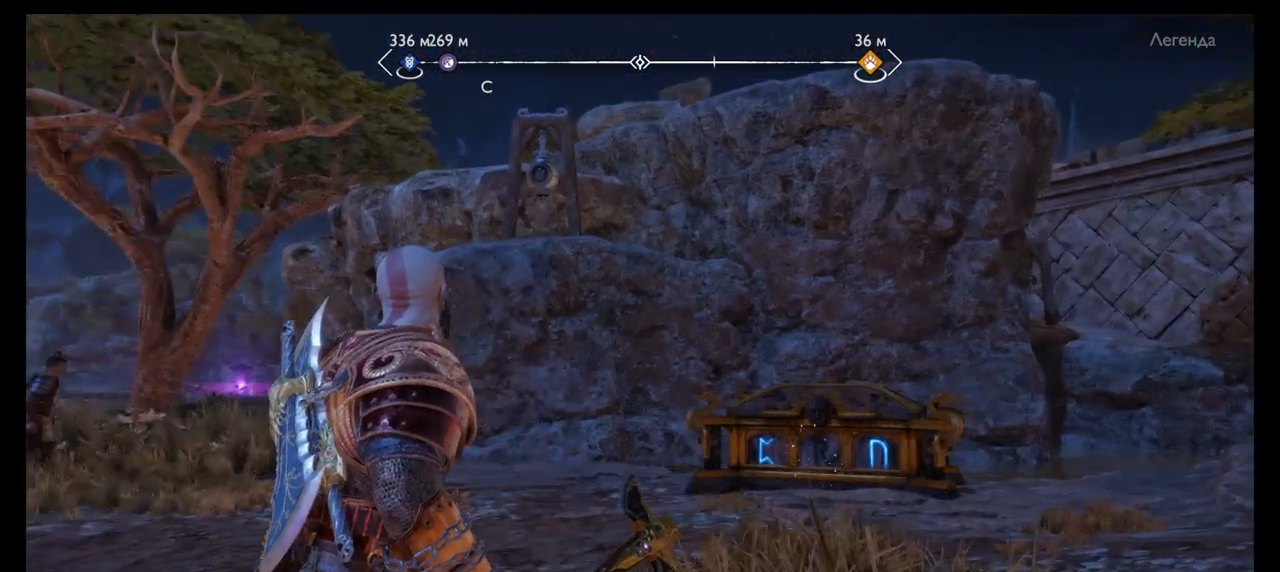
{"buttons": [], "left_stick": "center", "right_stick": "center", "events": []}
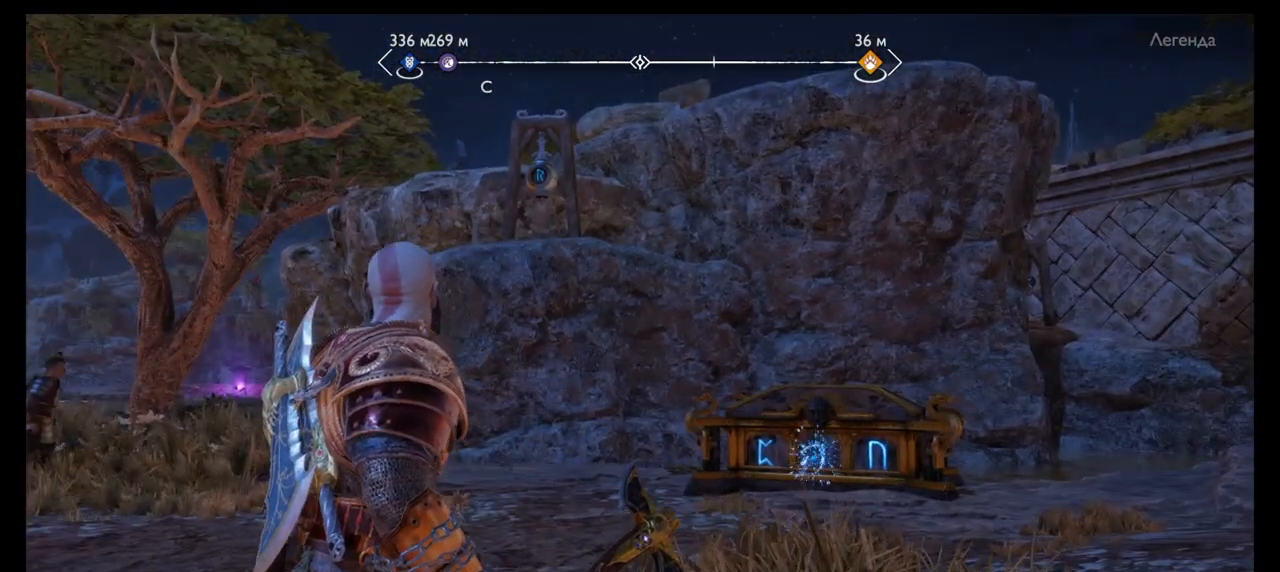
{"buttons": [], "left_stick": "center", "right_stick": "center", "events": []}
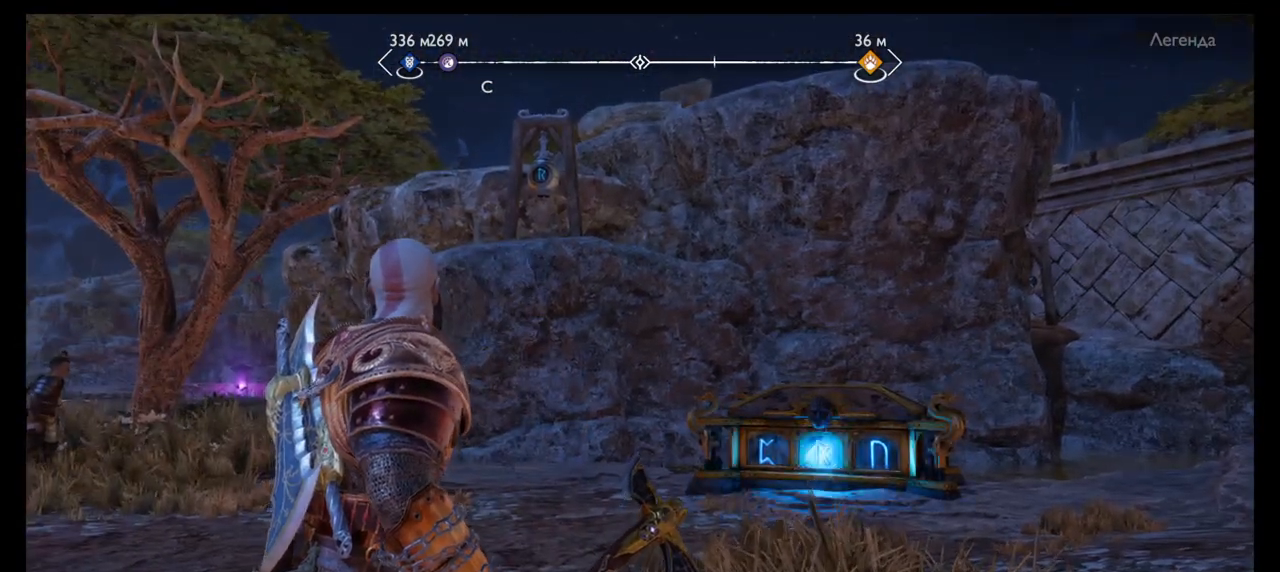
{"buttons": [], "left_stick": "center", "right_stick": "center", "events": []}
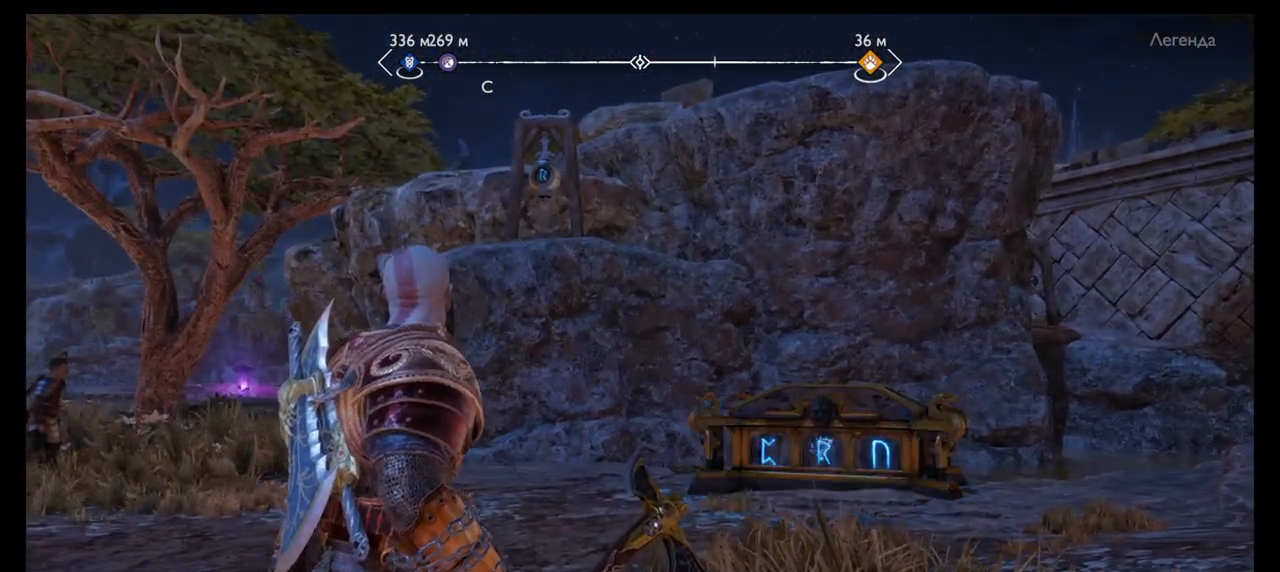
{"buttons": [], "left_stick": "center", "right_stick": "center", "events": []}
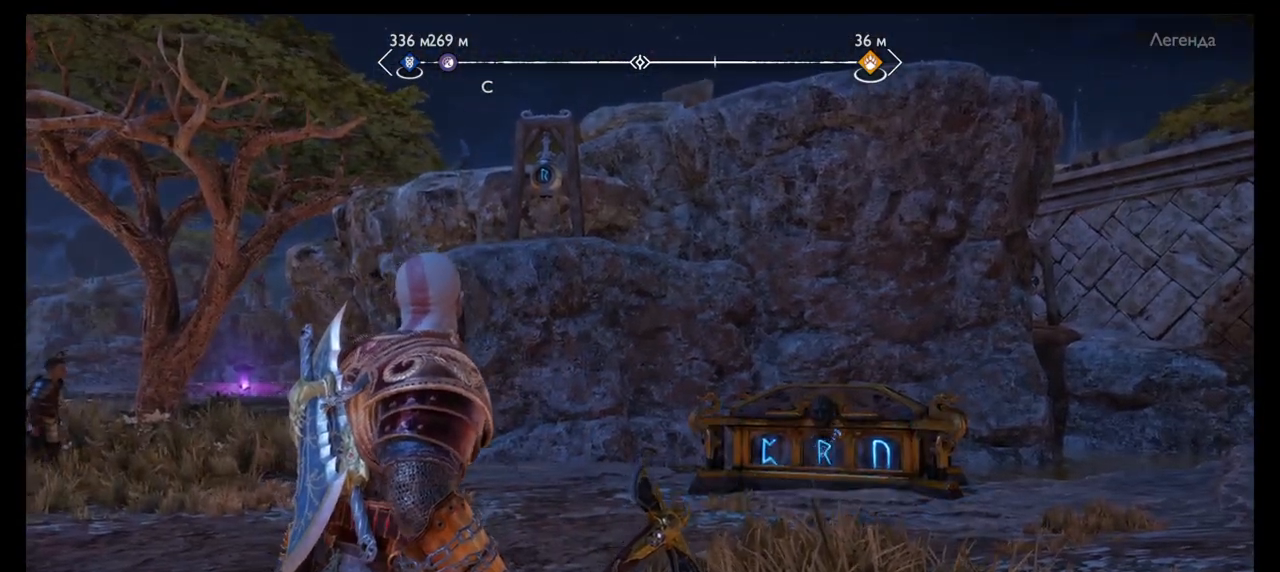
{"buttons": [], "left_stick": "center", "right_stick": "center", "events": []}
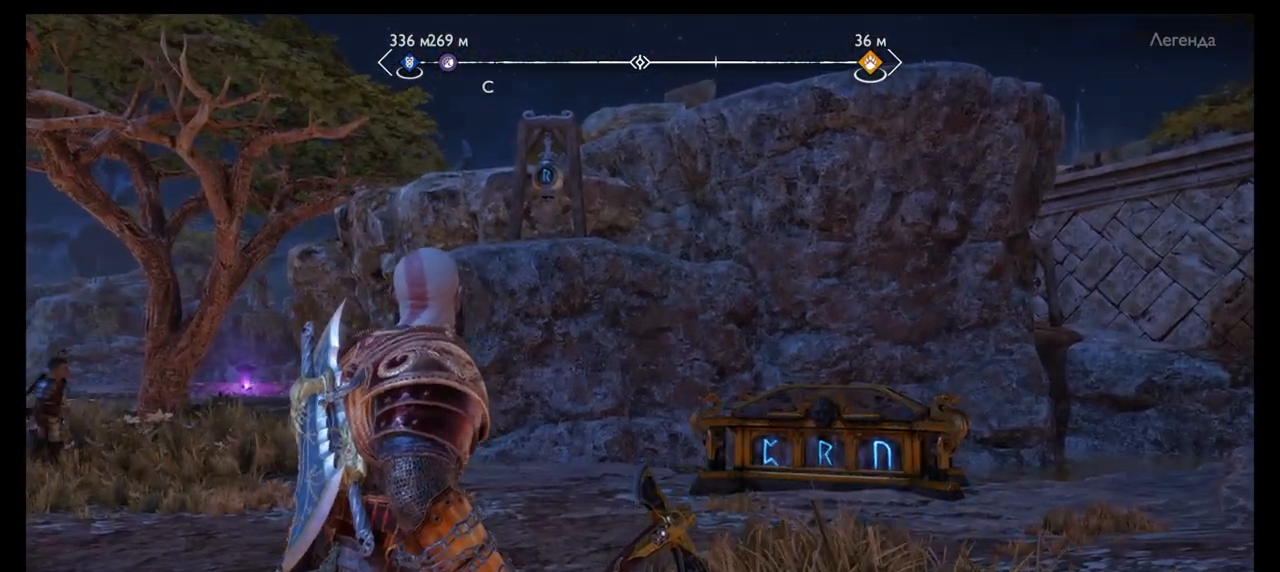
{"buttons": [], "left_stick": "center", "right_stick": "center", "events": [[333, "right_stick", "right"], [500, "right_stick", "center"]]}
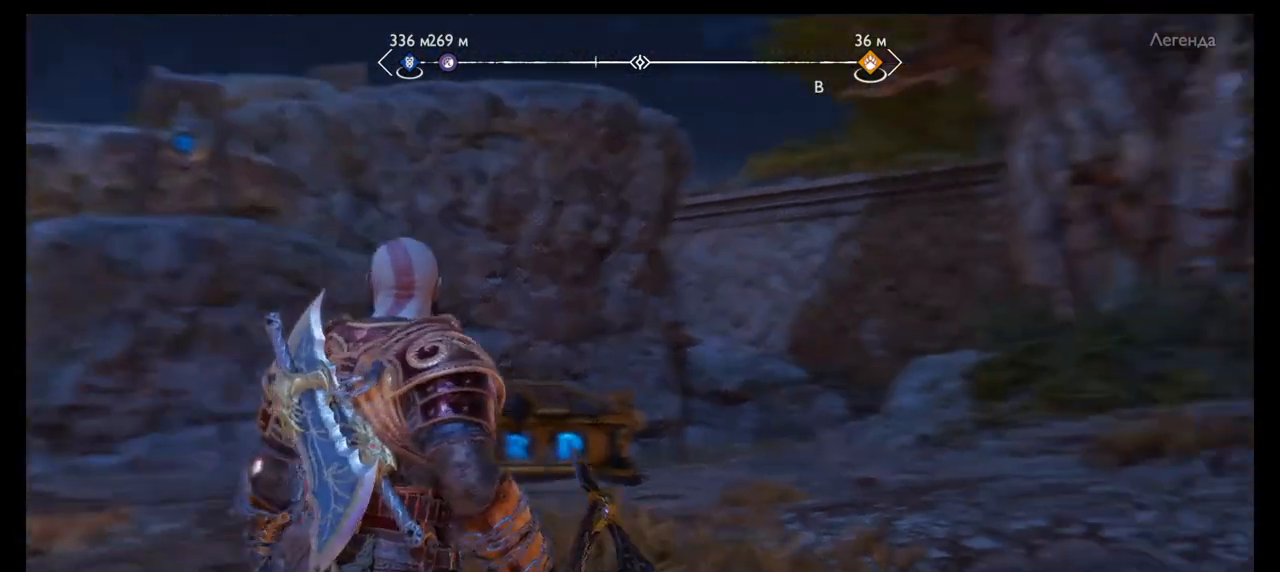
{"buttons": [], "left_stick": "center", "right_stick": "center", "events": []}
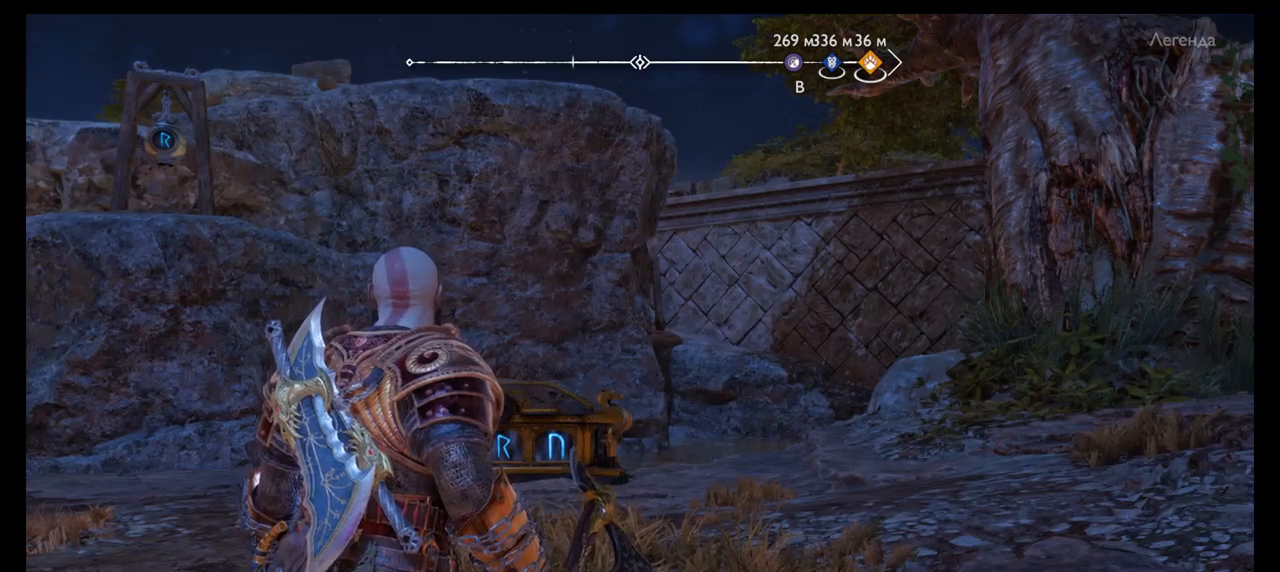
{"buttons": [], "left_stick": "center", "right_stick": "right", "events": [[67, "right_stick", "right"]]}
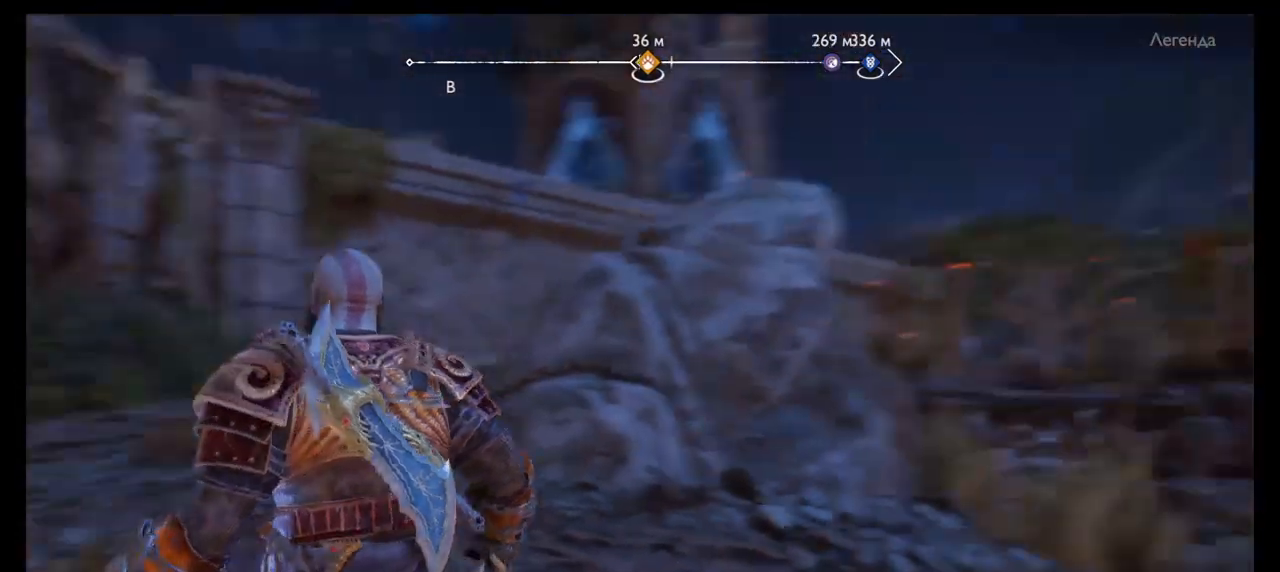
{"buttons": [], "left_stick": "center", "right_stick": "right", "events": [[34, "right_stick", "center"], [367, "right_stick", "right"]]}
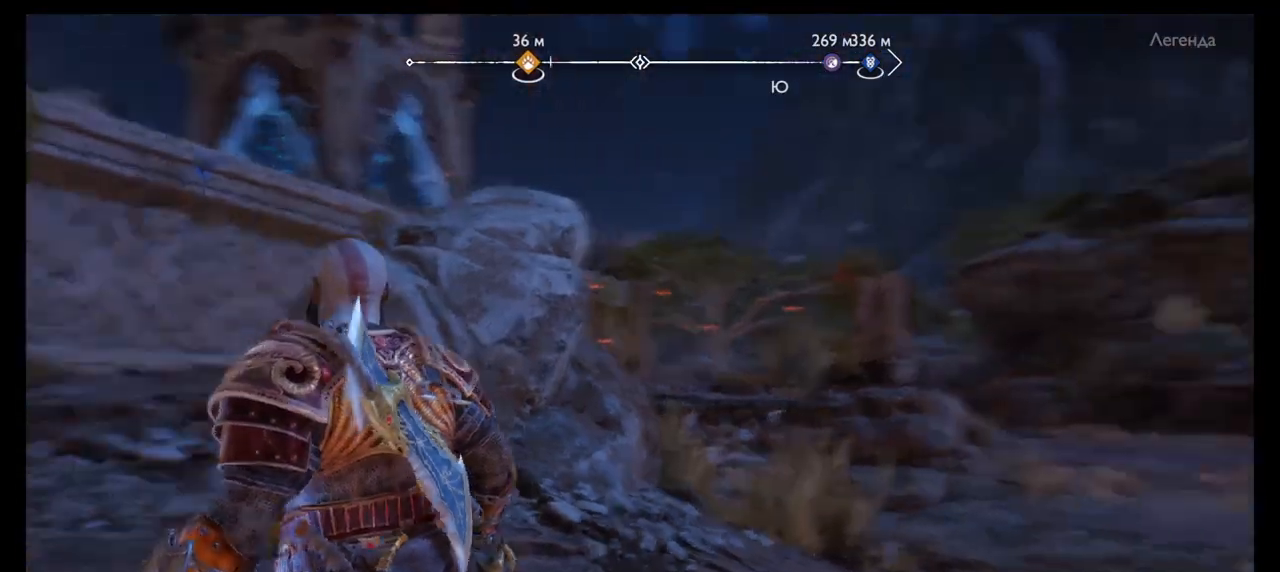
{"buttons": [], "left_stick": "up", "right_stick": "center", "events": [[167, "right_stick", "center"], [367, "left_stick", "up"]]}
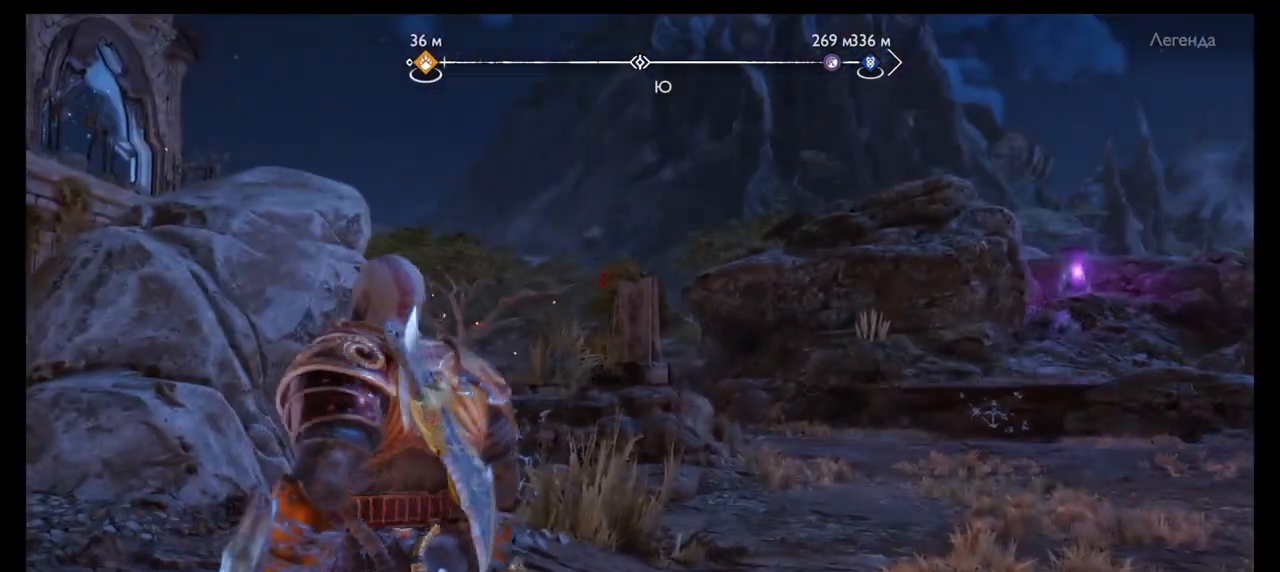
{"buttons": [], "left_stick": "right", "right_stick": "center", "events": [[67, "left_stick", "up-right"], [267, "left_stick", "right"]]}
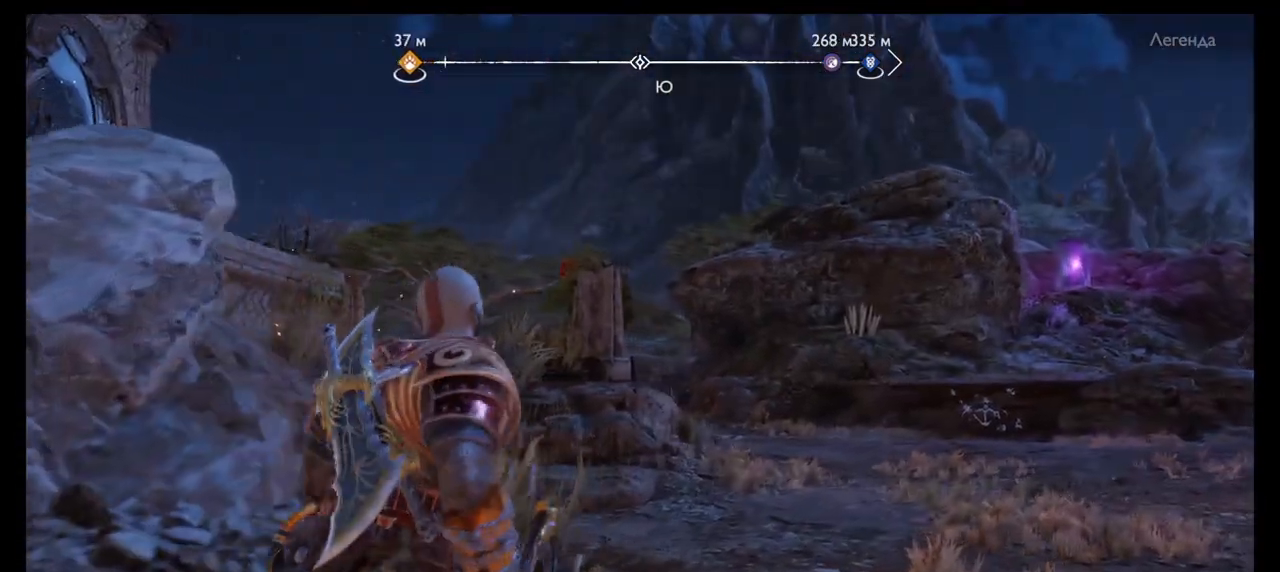
{"buttons": [], "left_stick": "right", "right_stick": "center", "events": []}
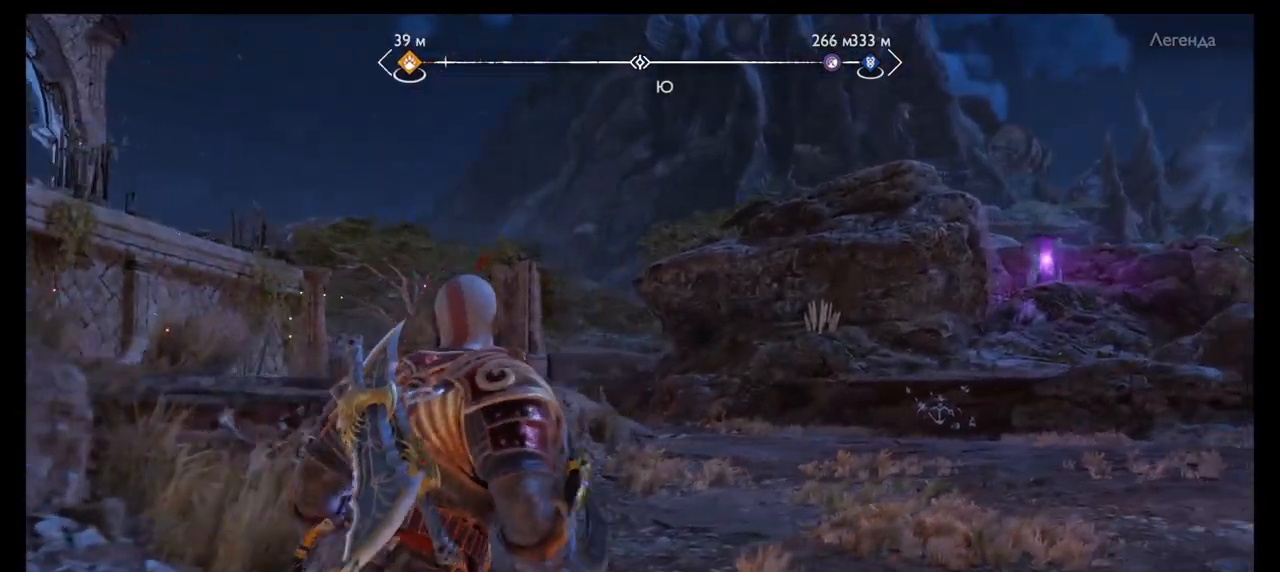
{"buttons": [], "left_stick": "up-right", "right_stick": "center", "events": [[467, "left_stick", "up-right"]]}